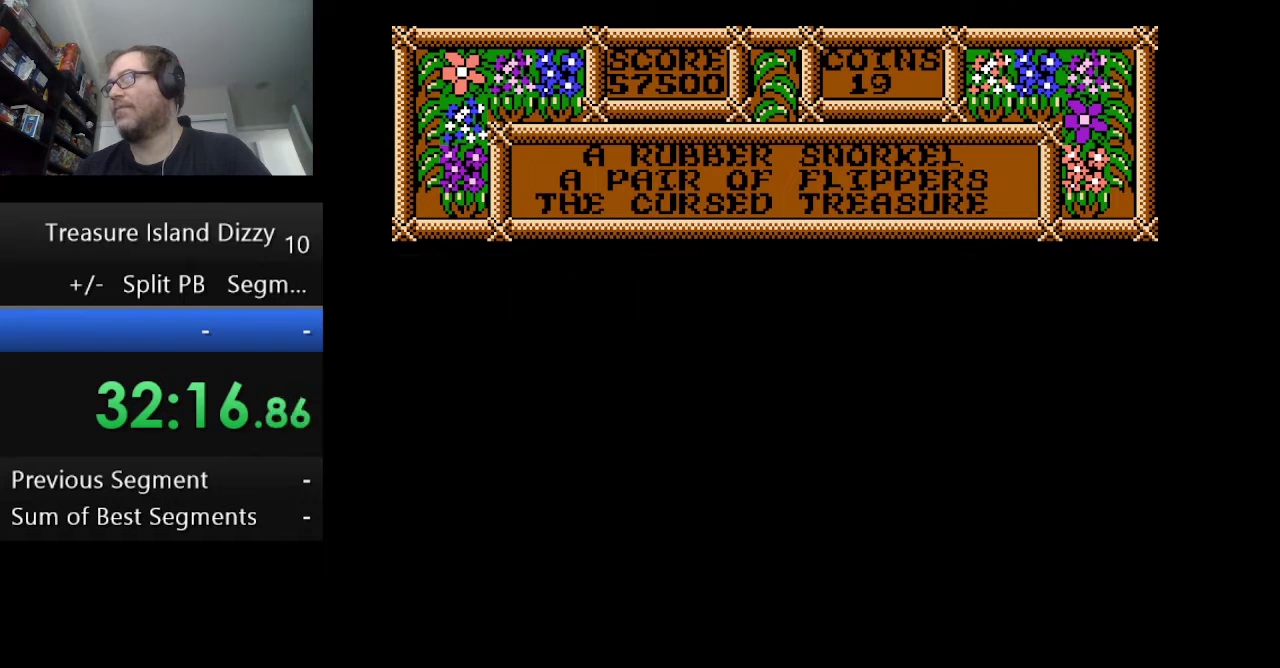
Gameplay with a controller (Nintendo layout); each line is a JSON object with the inputs held at the frame after it. "events" lists button and stick changes between this image and that frame as [ms after this image, input, new state], when the widget could be followed in between. Not read: L1 L3 R1 R3.
{"buttons": ["DPAD_RIGHT"], "events": [[42, "A", "down"], [125, "A", "up"]]}
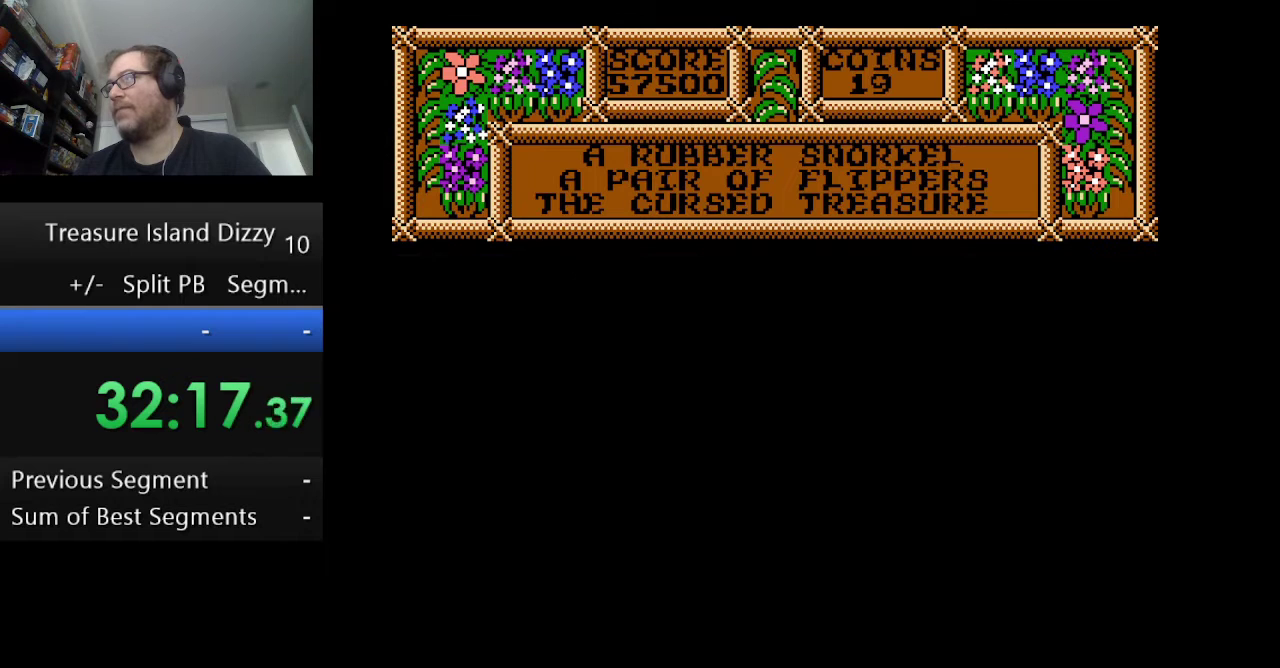
{"buttons": ["DPAD_RIGHT"], "events": [[126, "A", "down"], [251, "A", "up"]]}
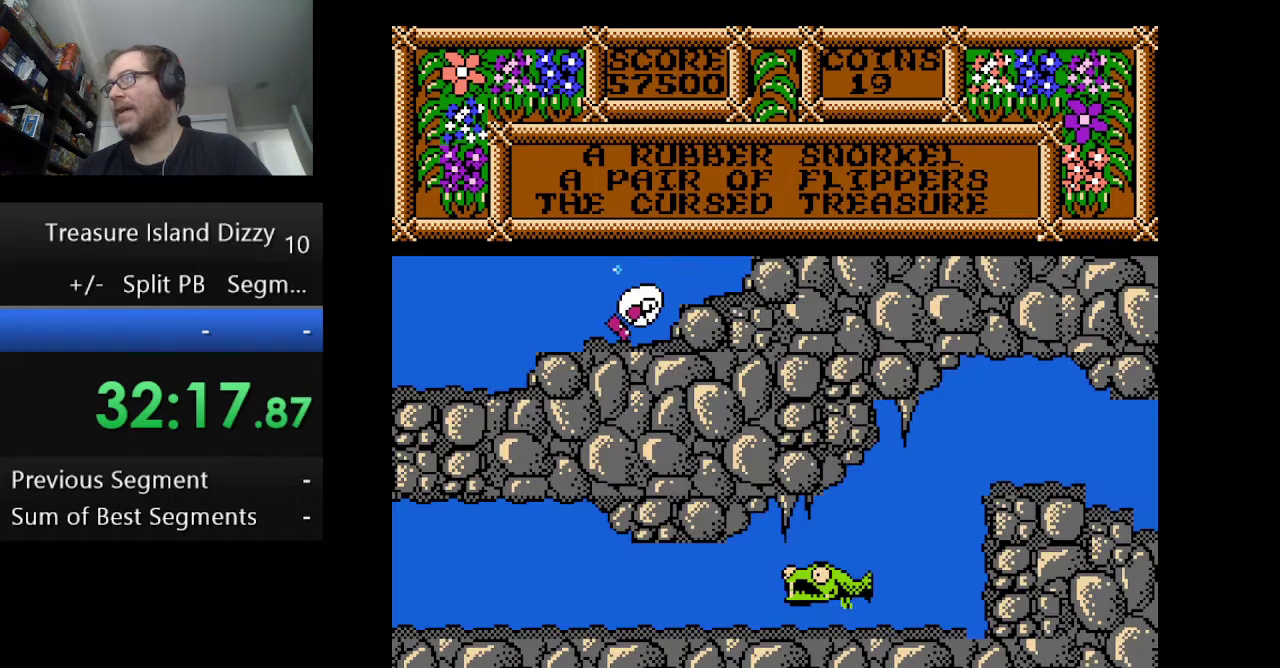
{"buttons": ["DPAD_RIGHT"], "events": [[250, "A", "down"], [417, "A", "up"]]}
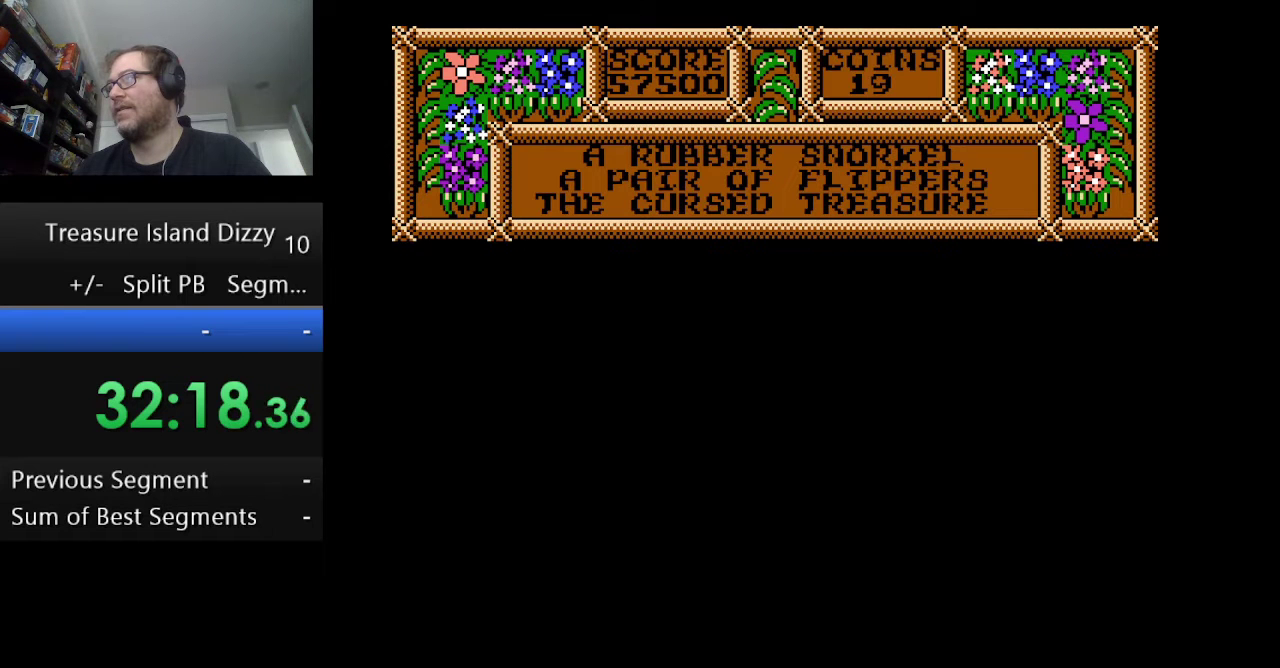
{"buttons": ["DPAD_RIGHT"], "events": [[126, "A", "down"], [251, "A", "up"], [376, "A", "down"], [459, "A", "up"]]}
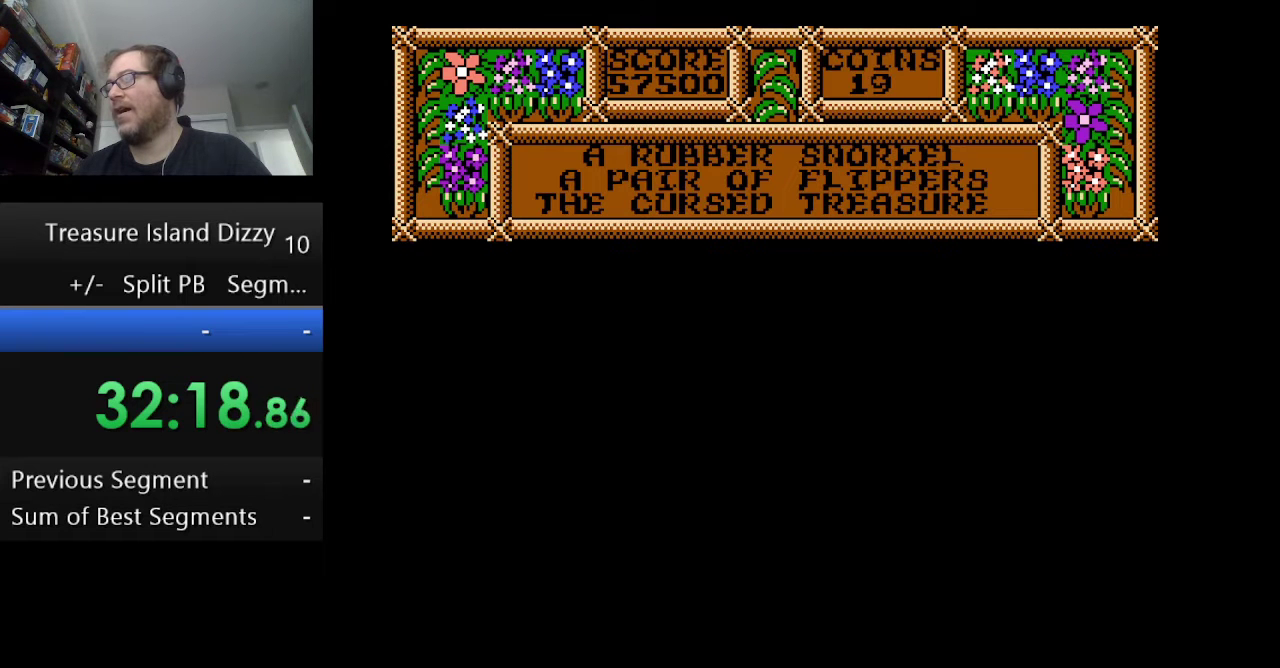
{"buttons": ["DPAD_RIGHT"], "events": [[83, "A", "down"], [208, "A", "up"], [292, "A", "down"], [417, "A", "up"]]}
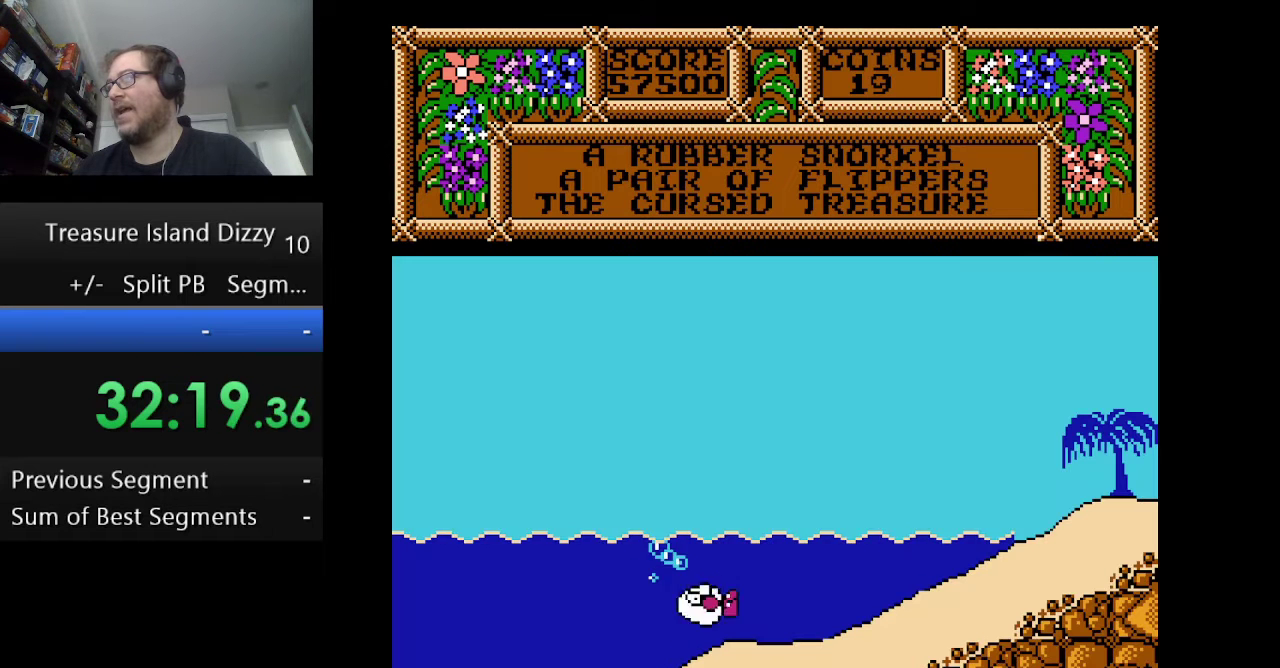
{"buttons": ["DPAD_RIGHT"], "events": []}
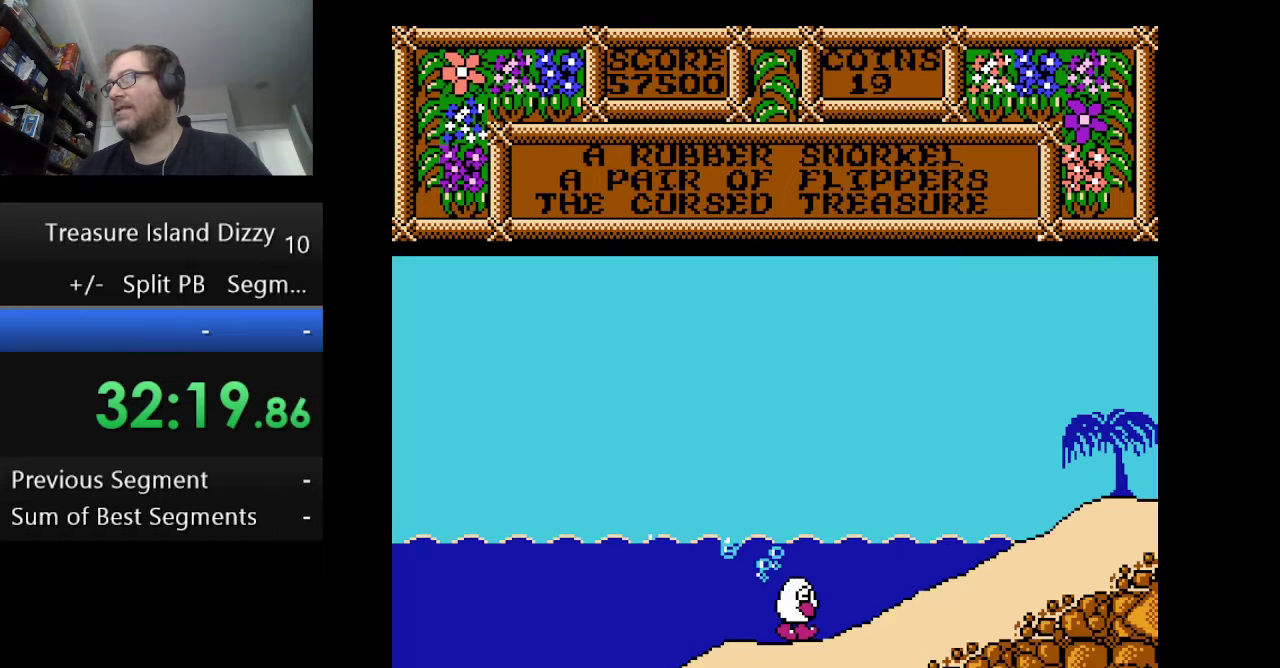
{"buttons": ["DPAD_RIGHT"], "events": []}
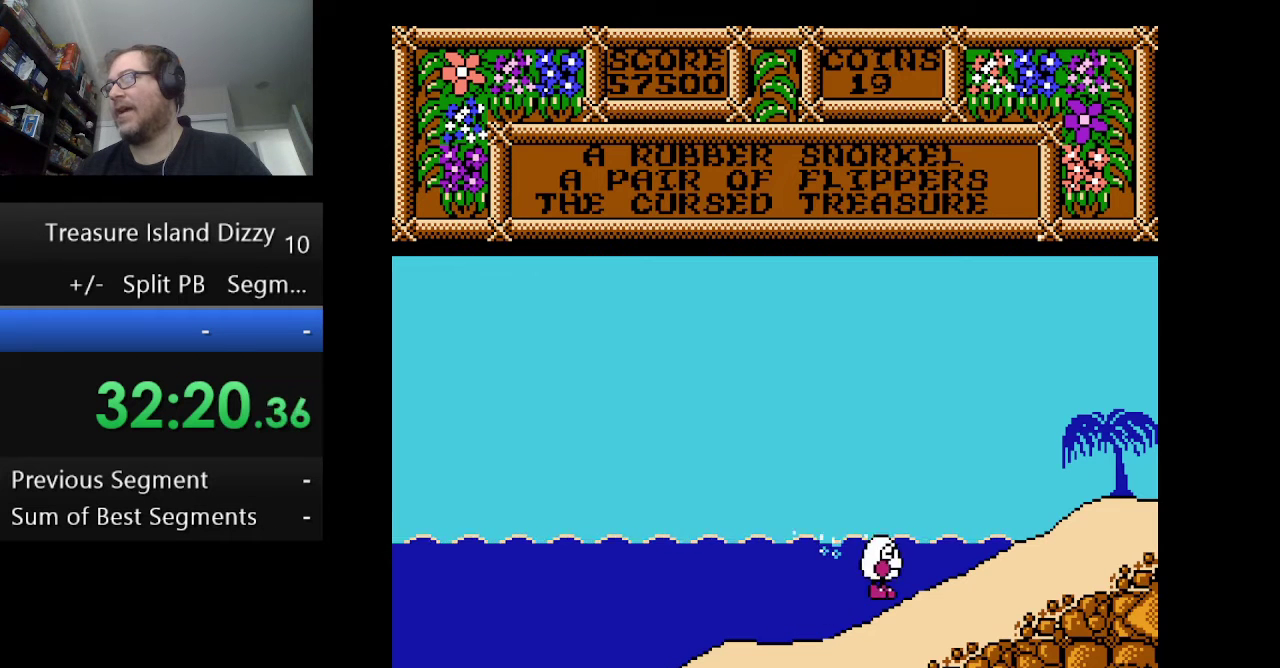
{"buttons": ["DPAD_RIGHT"], "events": []}
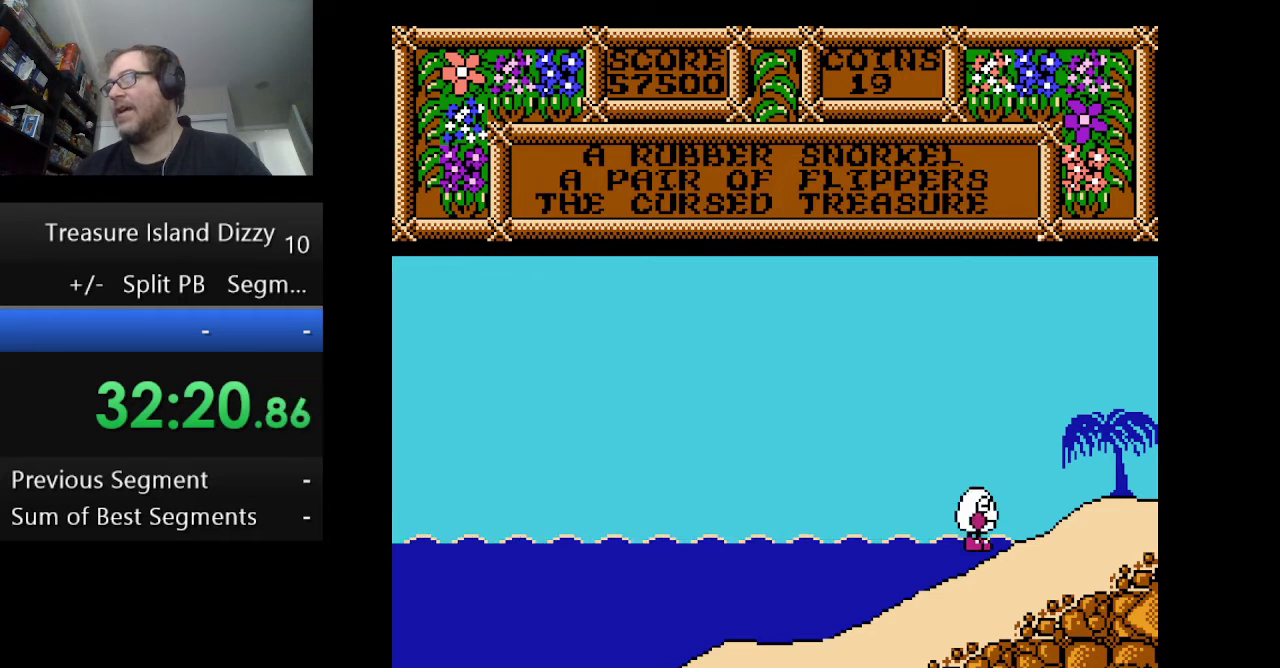
{"buttons": ["DPAD_RIGHT"], "events": []}
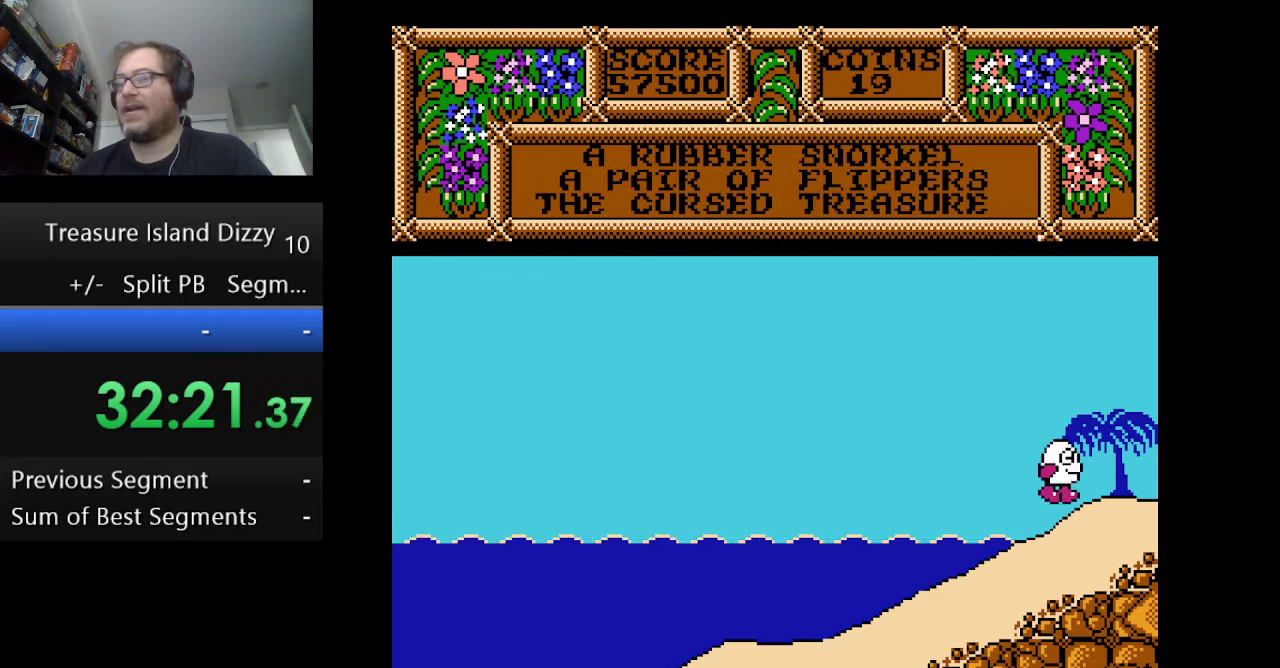
{"buttons": [], "events": [[459, "DPAD_RIGHT", "up"]]}
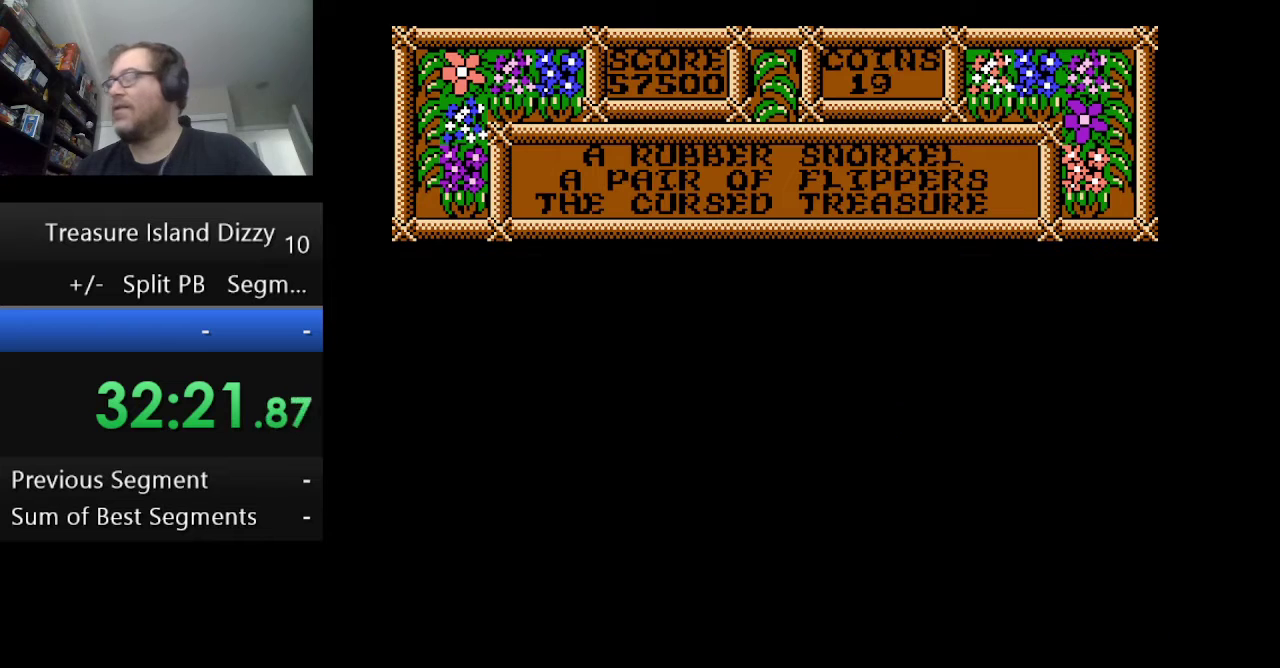
{"buttons": [], "events": []}
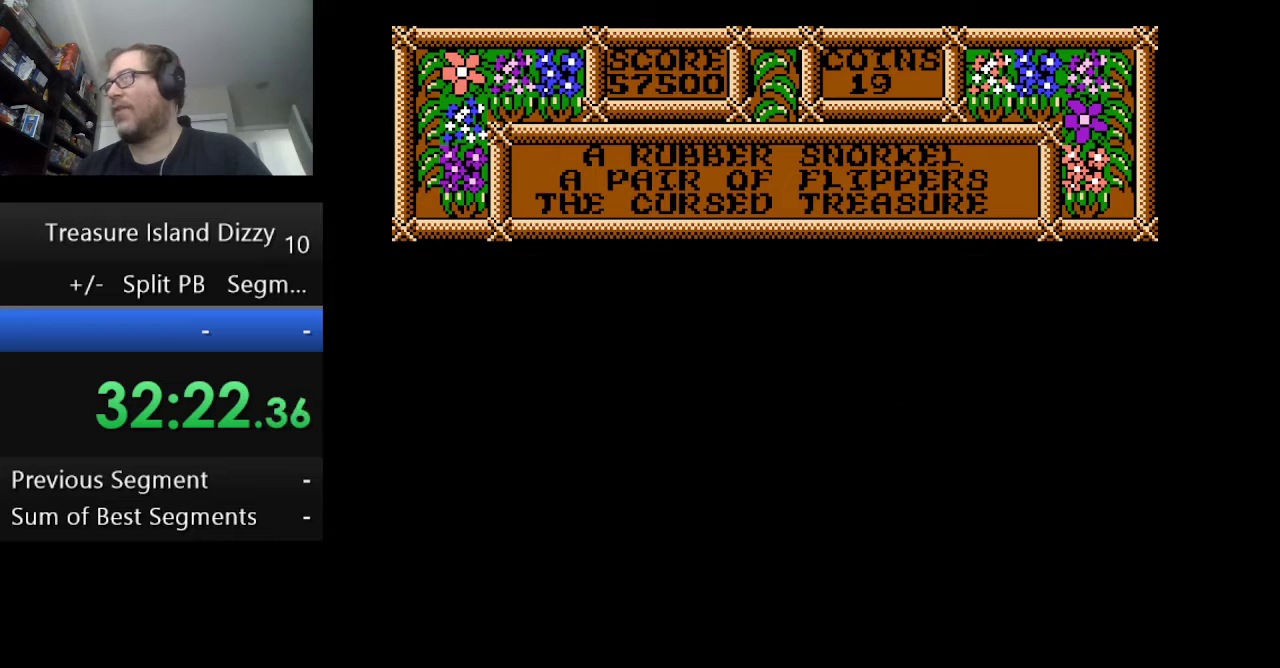
{"buttons": [], "events": []}
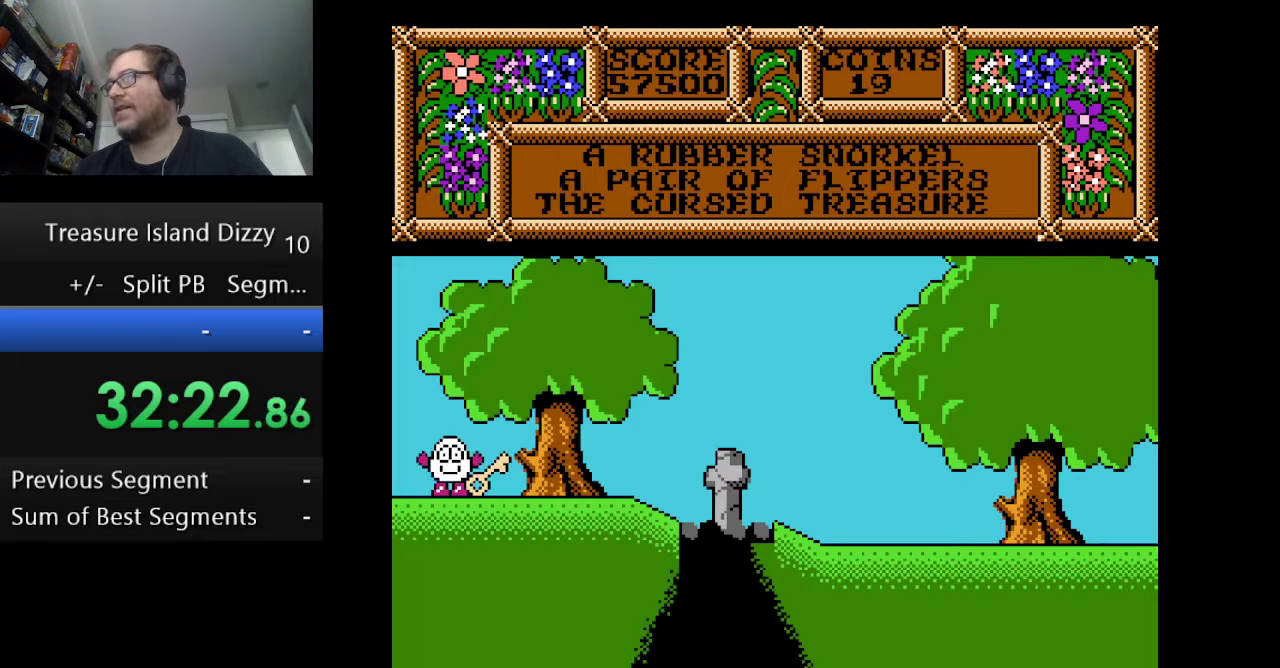
{"buttons": [], "events": [[375, "DPAD_RIGHT", "down"], [500, "DPAD_RIGHT", "up"]]}
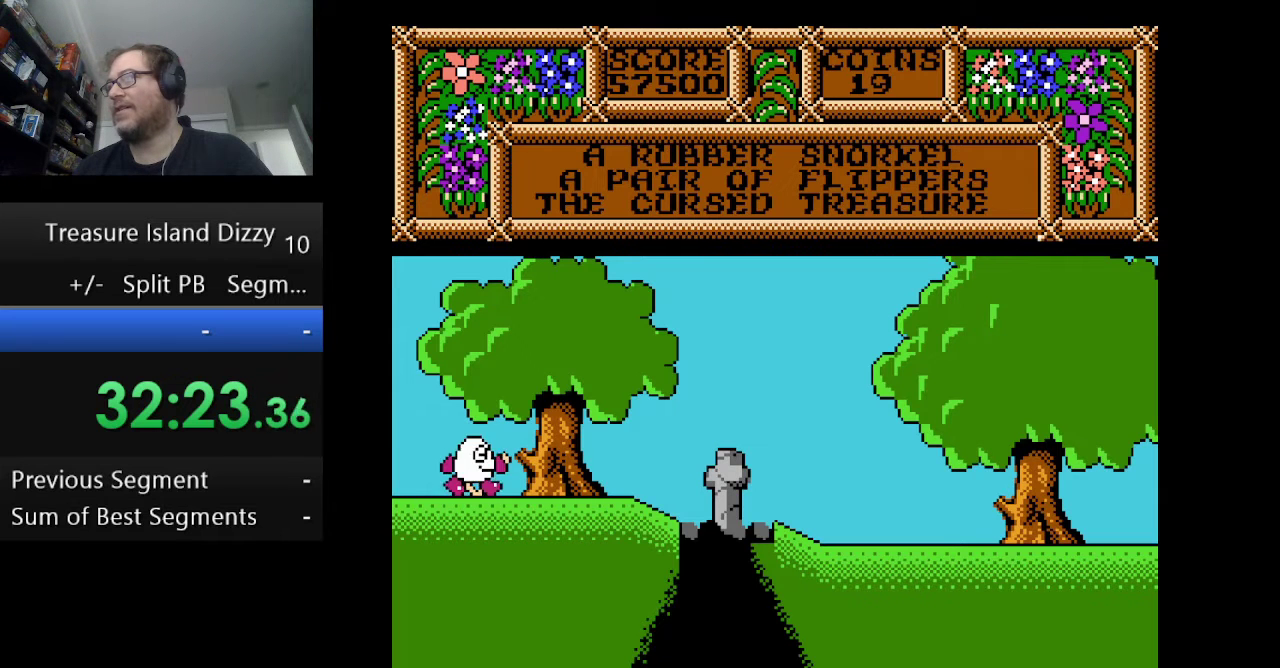
{"buttons": [], "events": []}
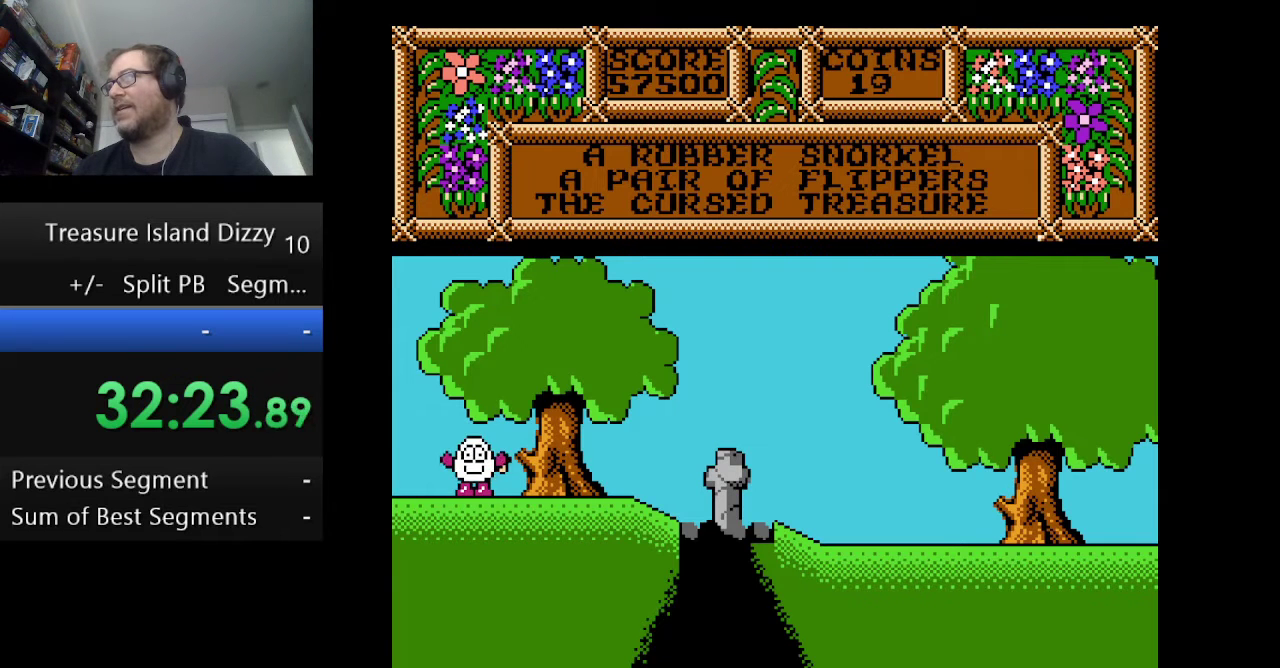
{"buttons": [], "events": [[42, "DPAD_RIGHT", "down"], [167, "DPAD_RIGHT", "up"]]}
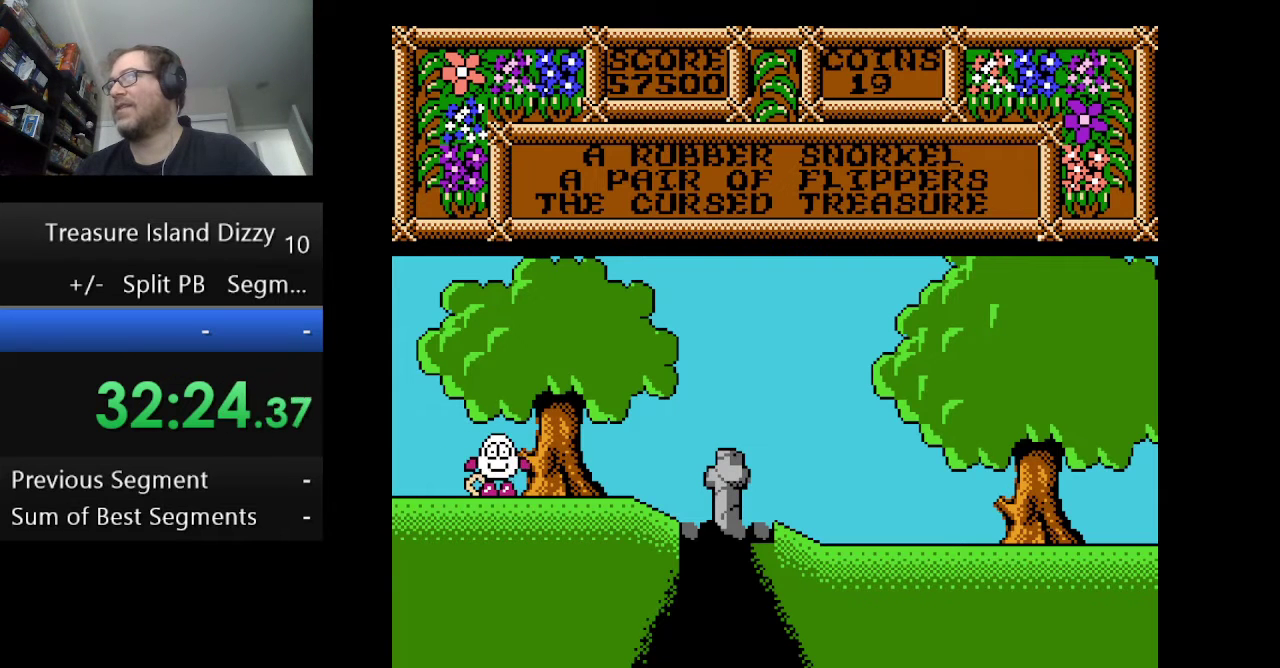
{"buttons": ["B"], "events": [[376, "B", "down"]]}
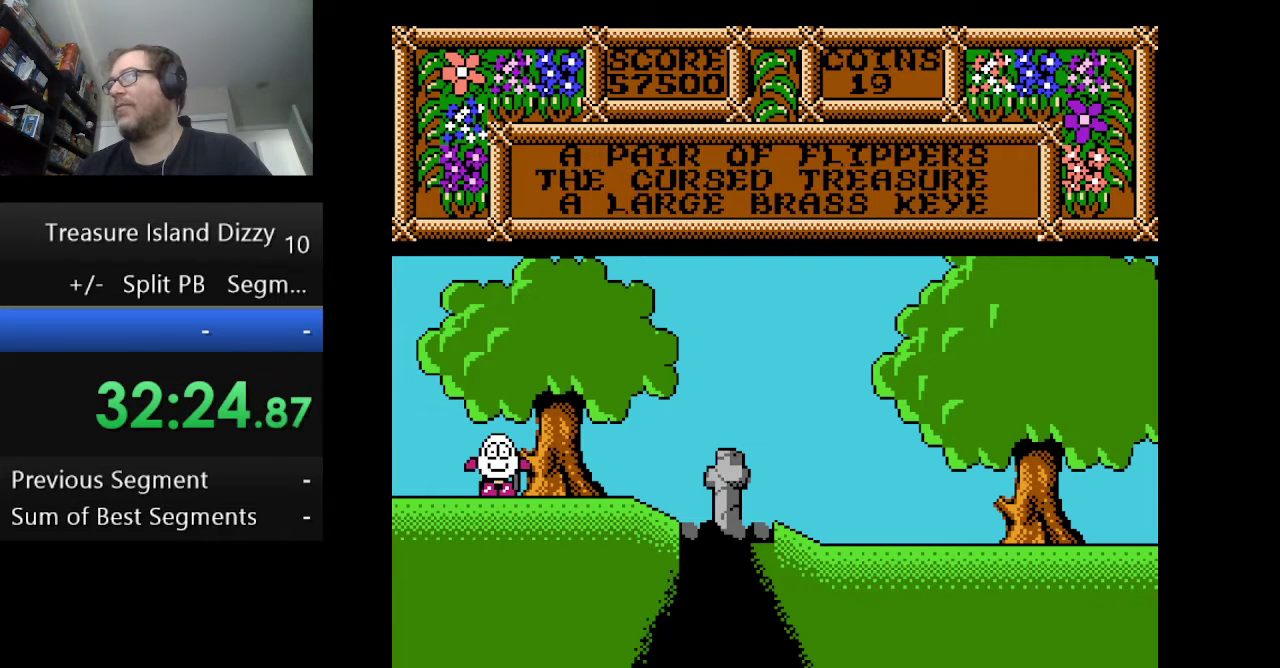
{"buttons": [], "events": [[83, "B", "up"]]}
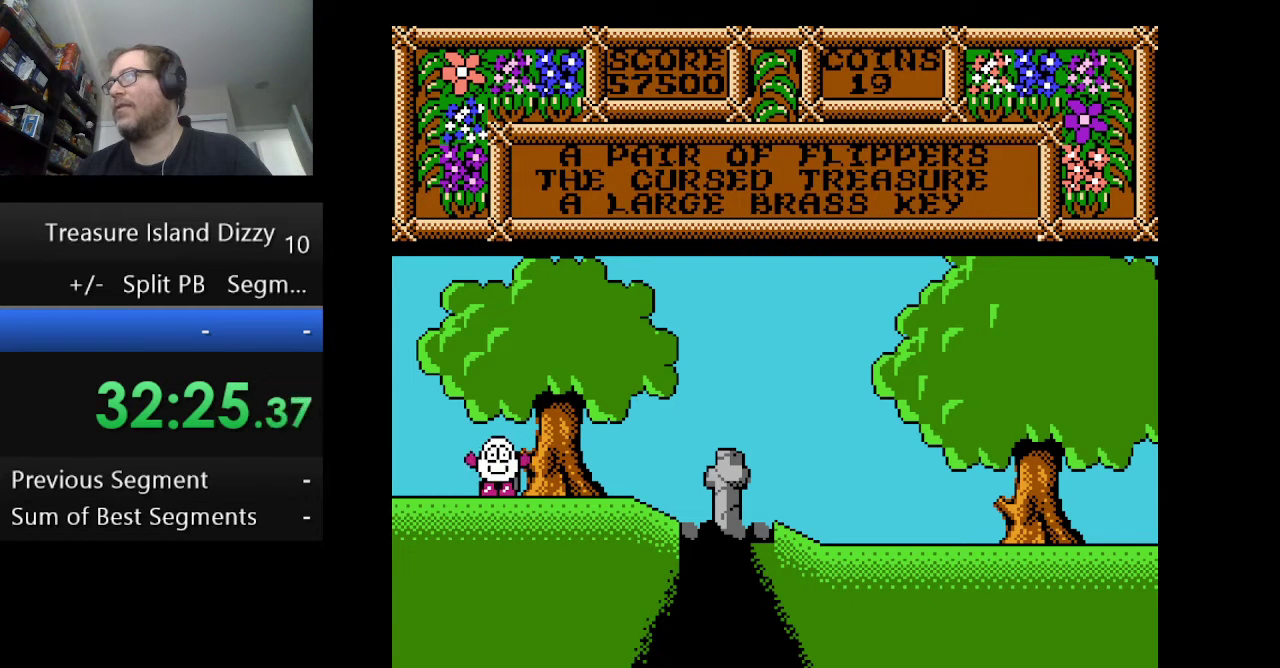
{"buttons": [], "events": []}
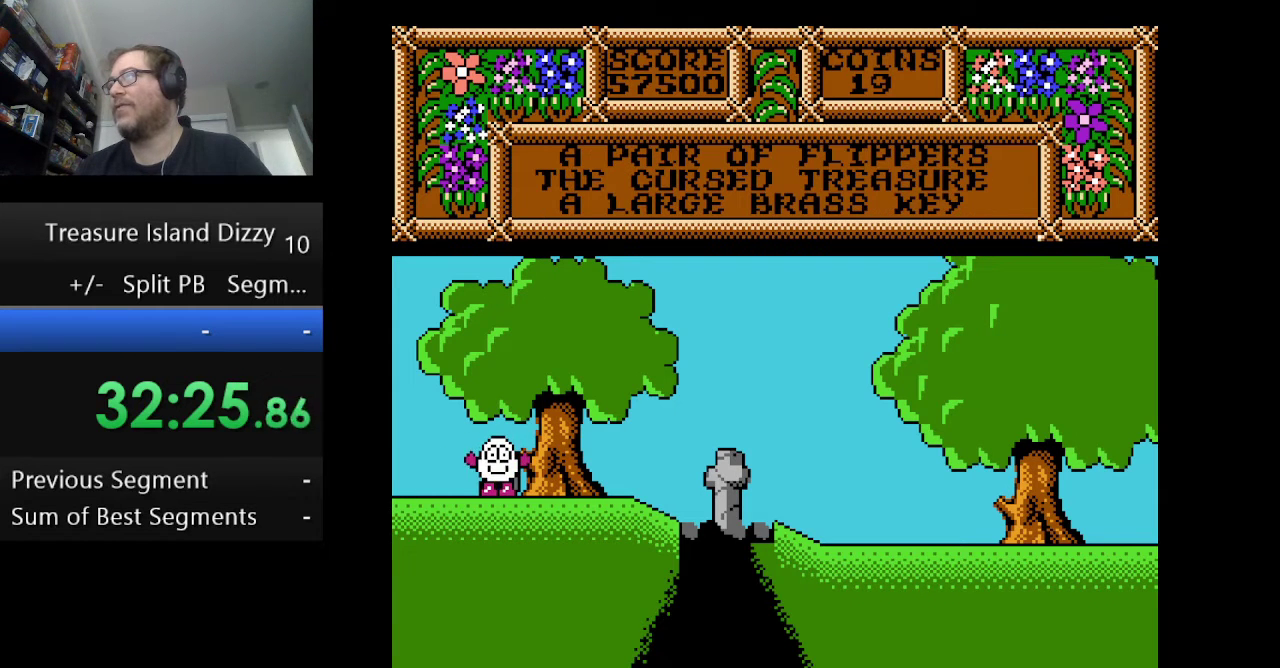
{"buttons": [], "events": [[334, "B", "down"], [500, "B", "up"]]}
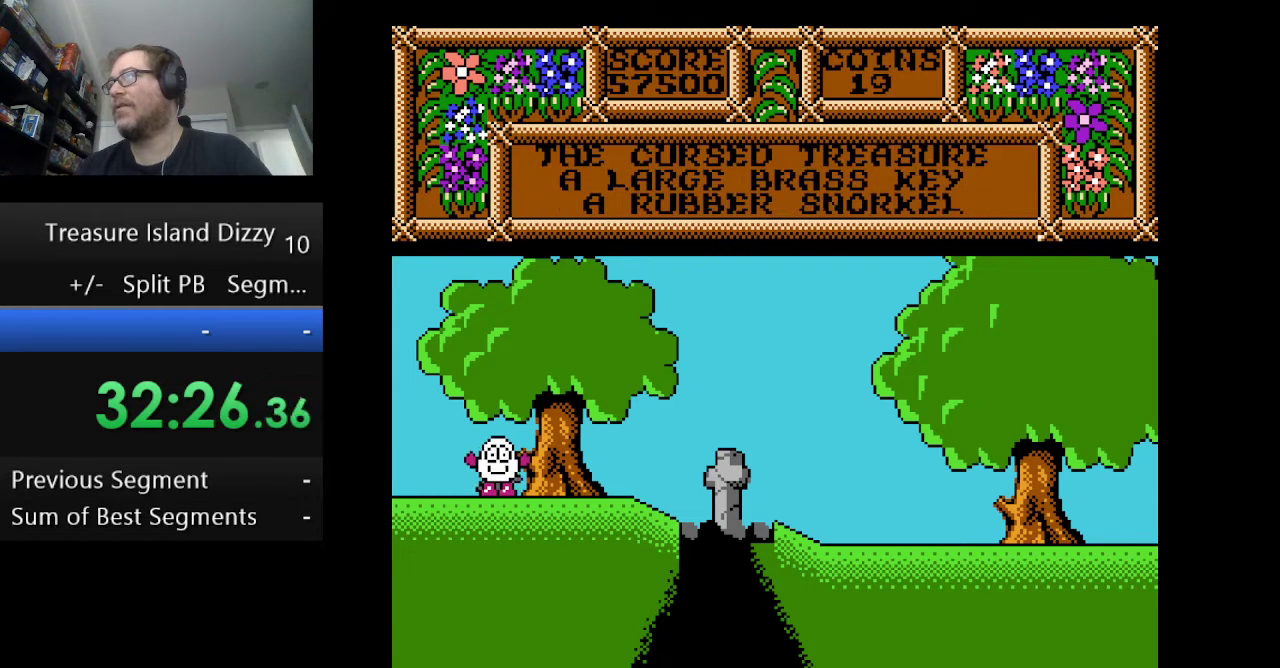
{"buttons": ["B"], "events": [[292, "B", "down"]]}
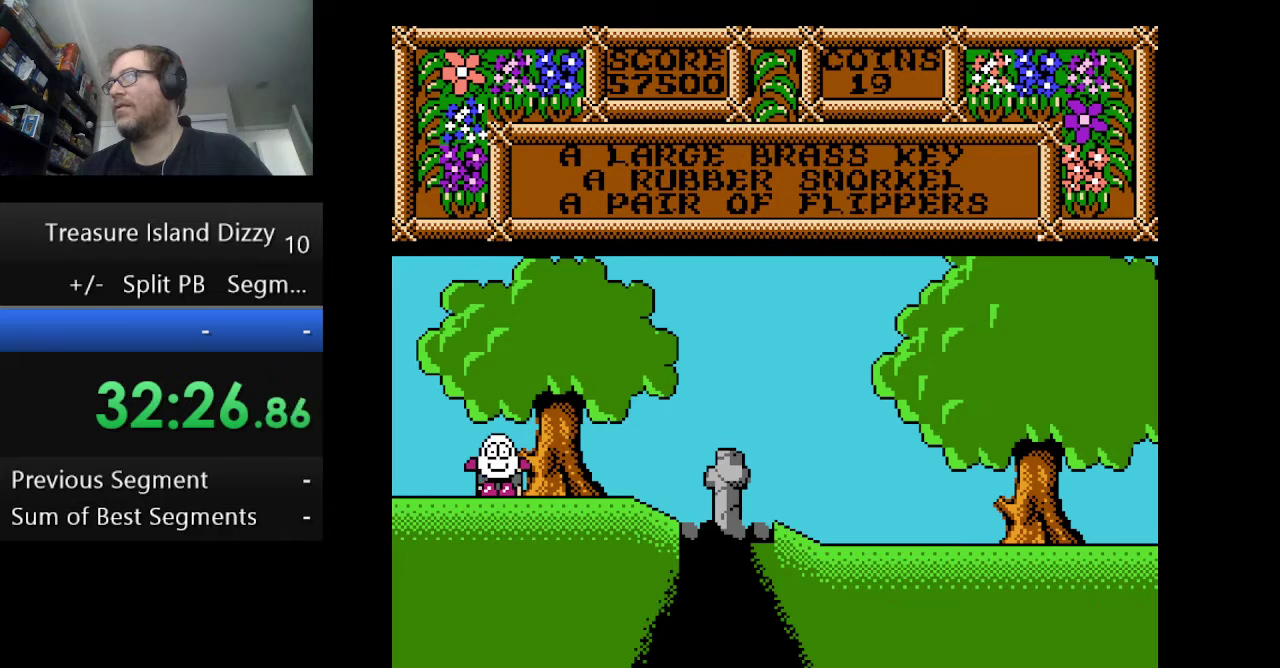
{"buttons": ["DPAD_RIGHT"], "events": [[42, "B", "up"], [292, "DPAD_RIGHT", "down"]]}
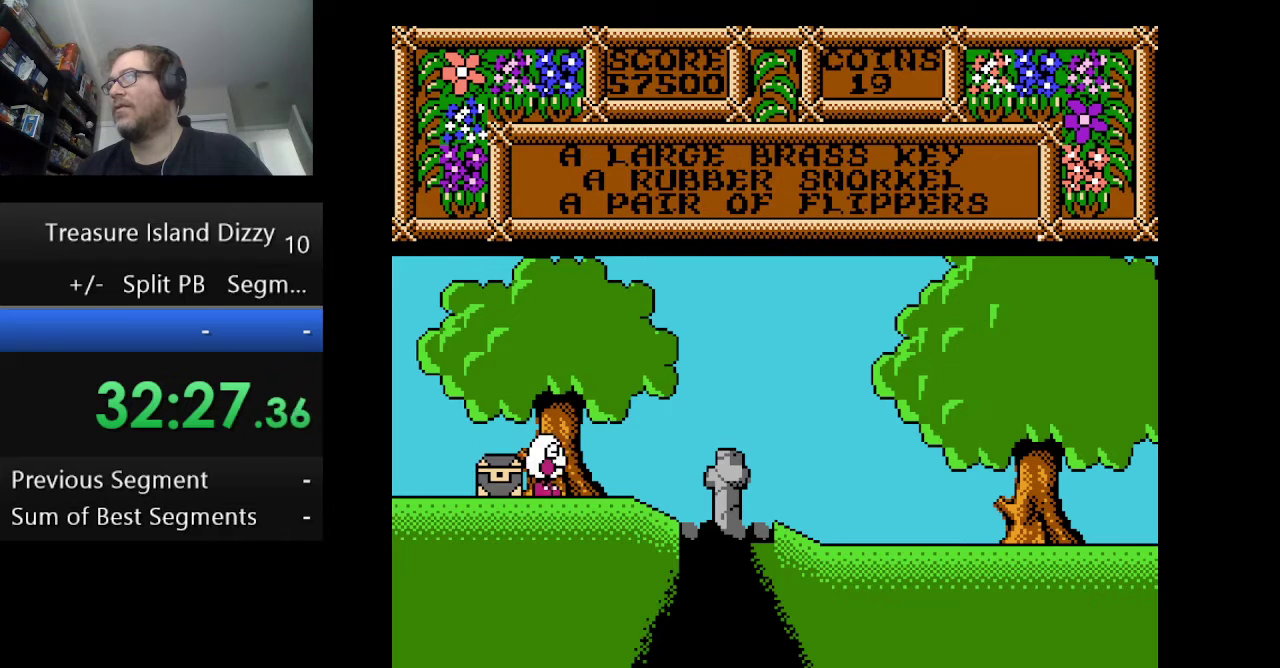
{"buttons": [], "events": [[126, "DPAD_RIGHT", "up"]]}
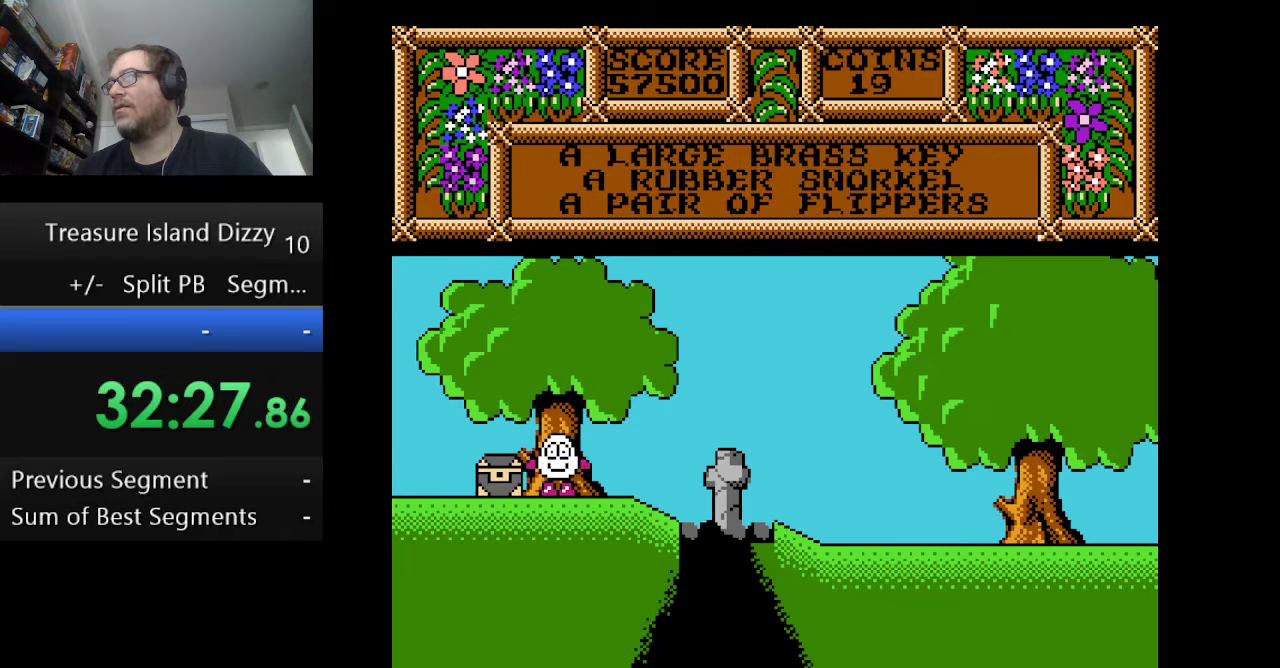
{"buttons": [], "events": []}
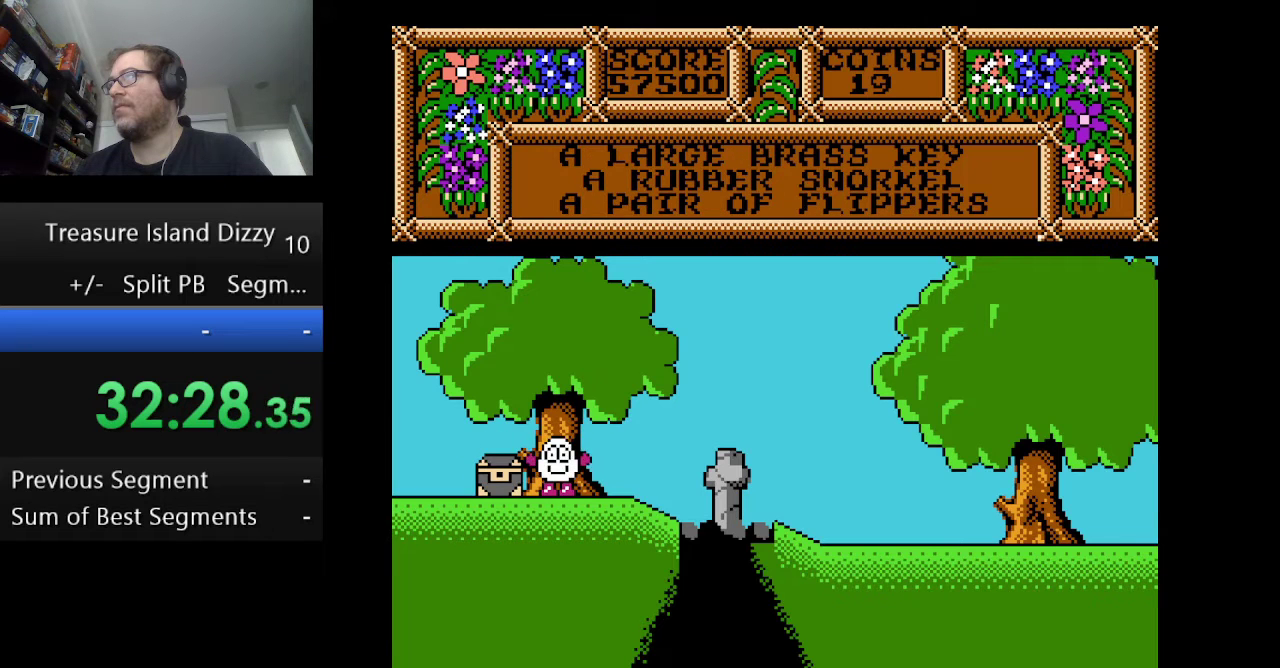
{"buttons": ["B"], "events": [[42, "DPAD_LEFT", "down"], [292, "DPAD_LEFT", "up"], [459, "B", "down"]]}
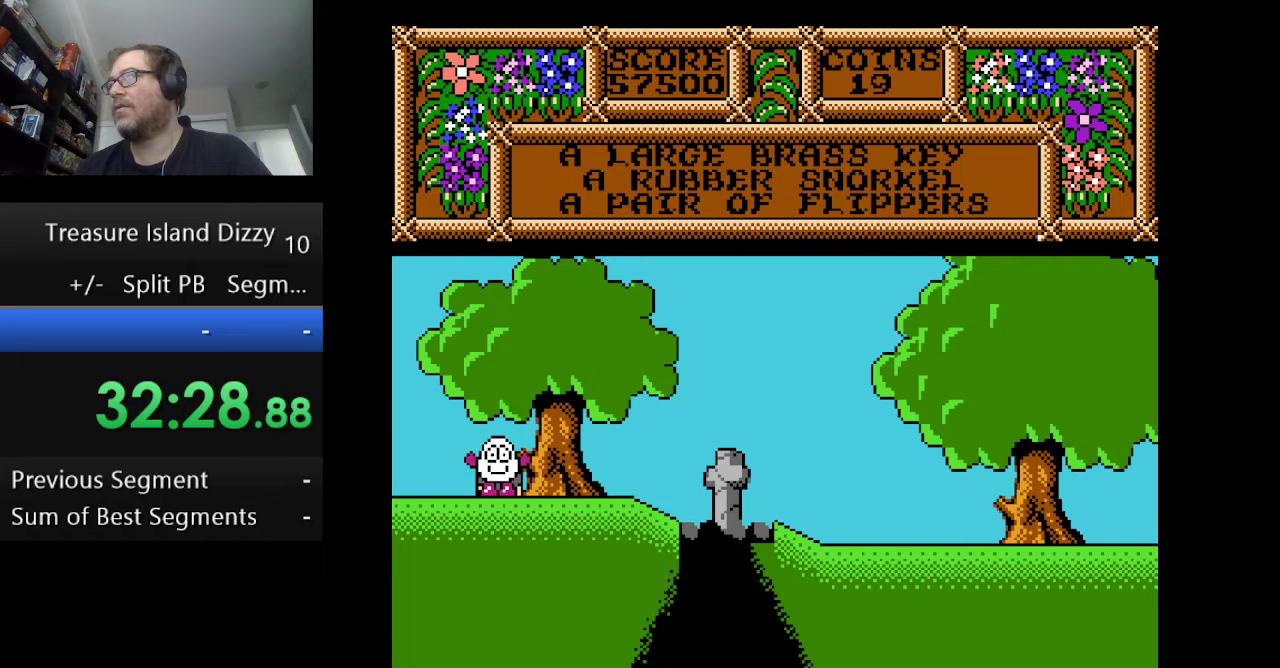
{"buttons": ["DPAD_RIGHT"], "events": [[125, "B", "up"], [292, "DPAD_RIGHT", "down"]]}
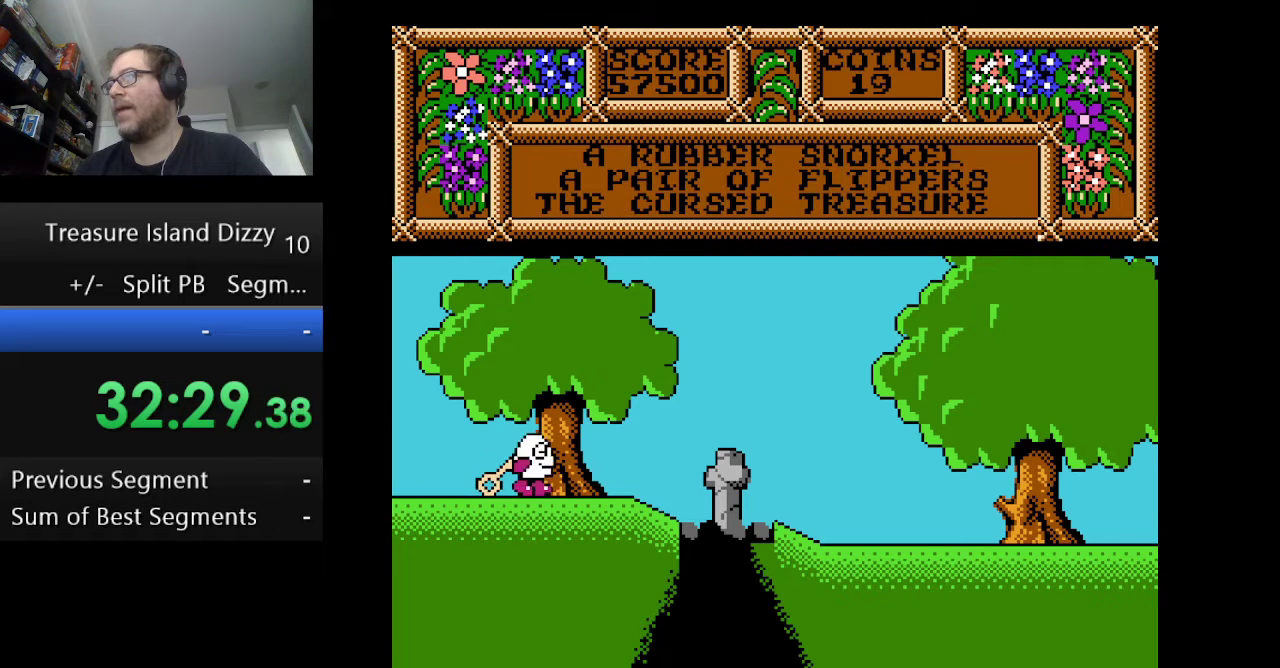
{"buttons": [], "events": [[126, "DPAD_RIGHT", "up"]]}
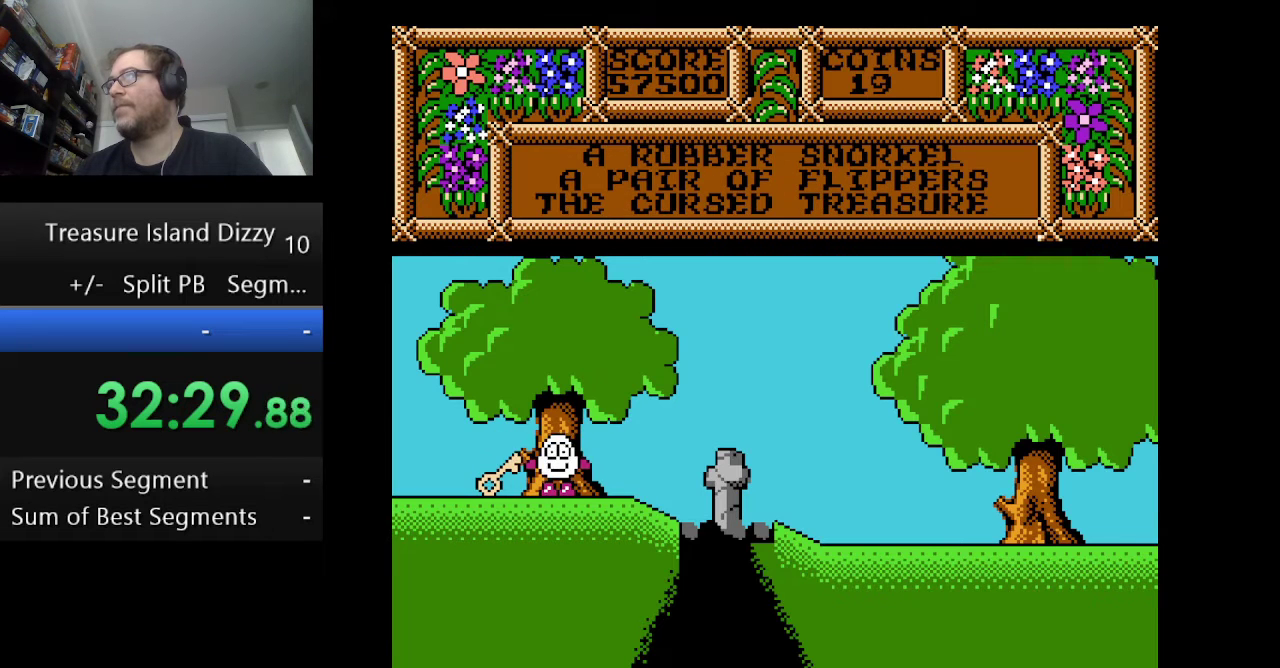
{"buttons": [], "events": [[167, "DPAD_LEFT", "down"], [459, "DPAD_LEFT", "up"]]}
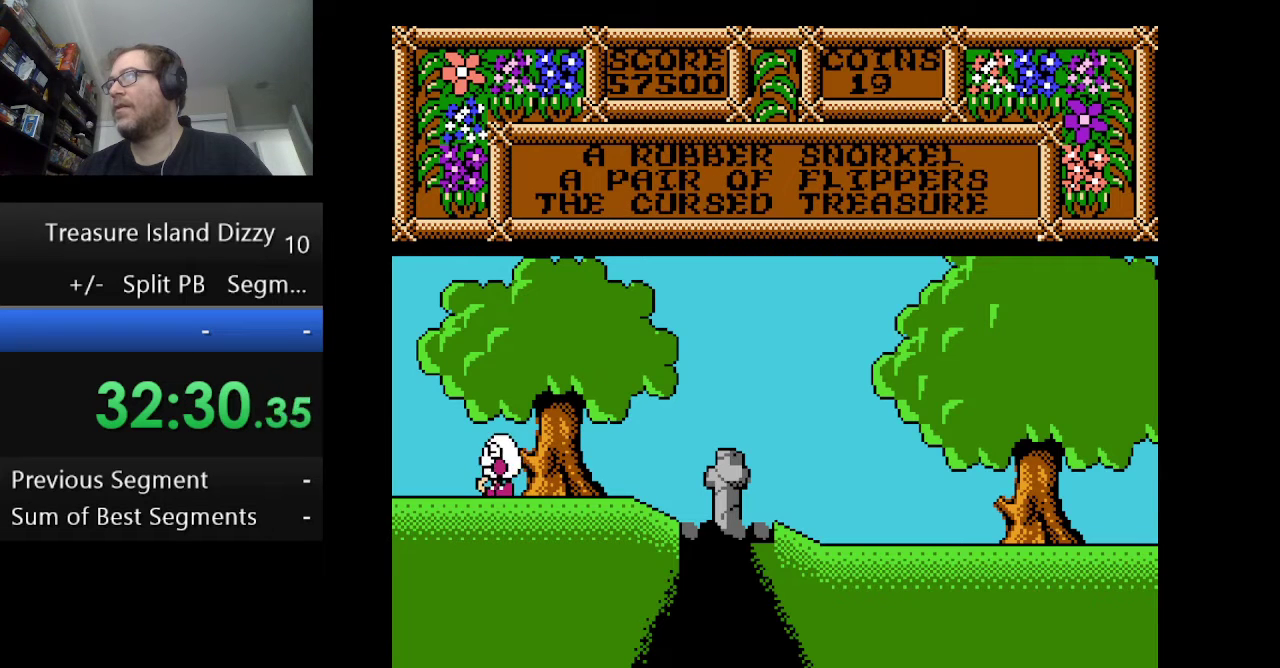
{"buttons": [], "events": [[42, "B", "down"], [292, "B", "up"]]}
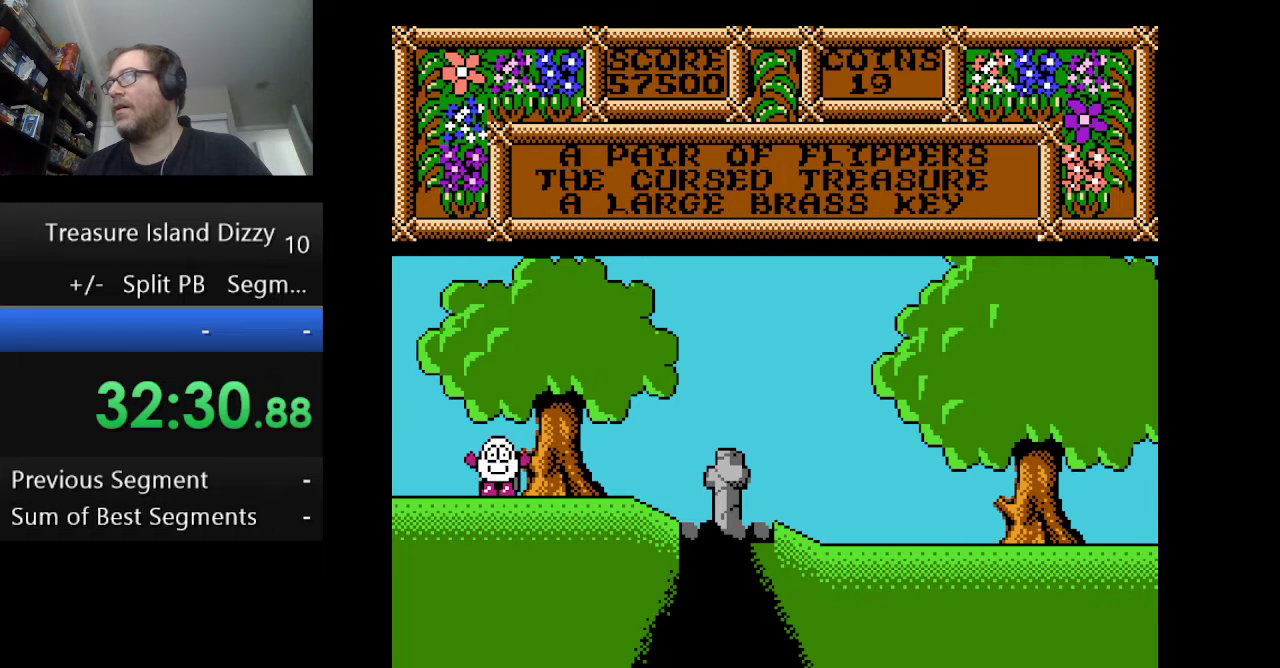
{"buttons": [], "events": [[83, "B", "down"], [208, "B", "up"]]}
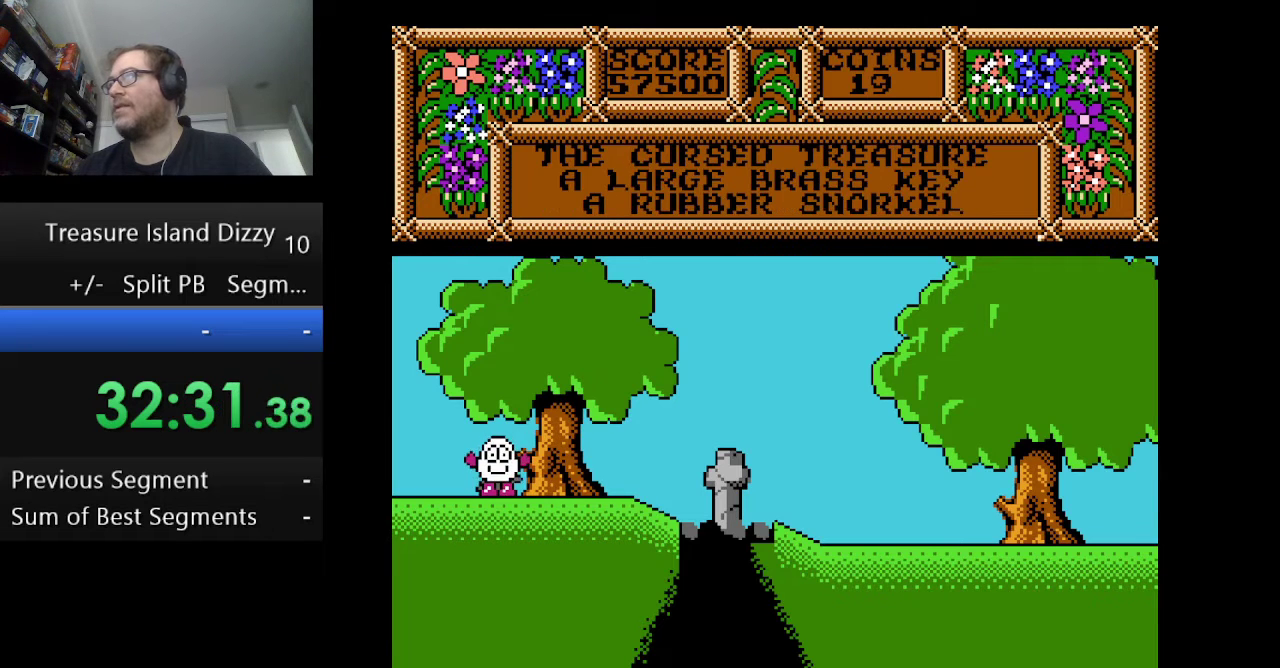
{"buttons": [], "events": []}